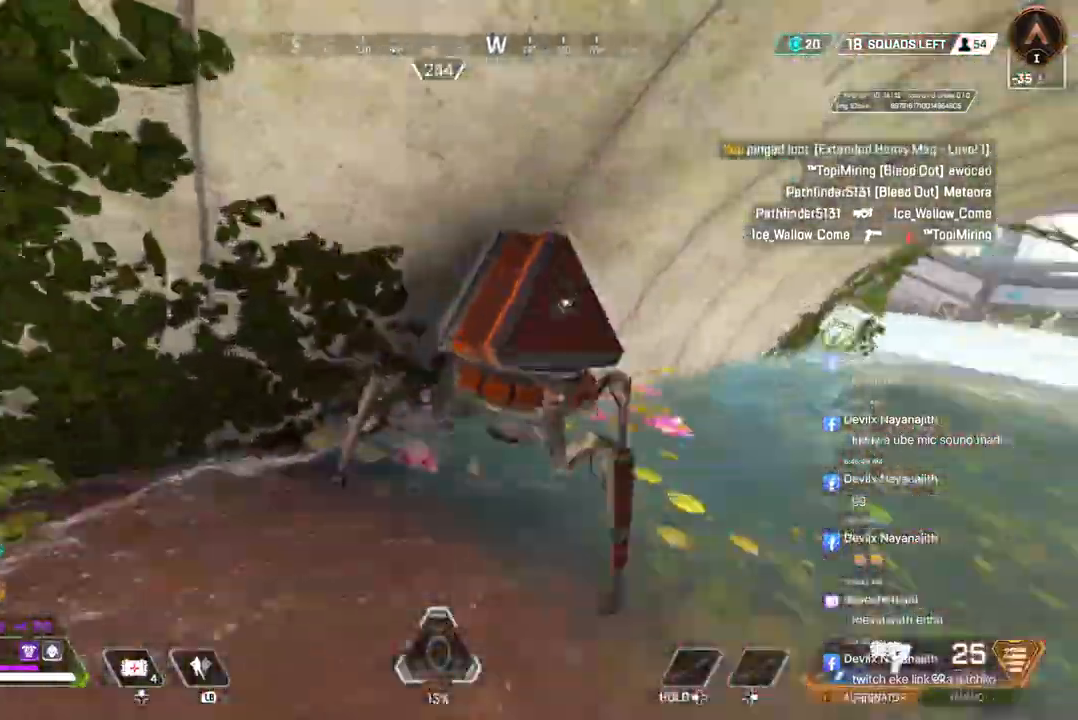
Gameplay with a controller (Xbox layout); each line is a JSON object with the inputs held at the frame after it (dt_ms = milliseconds from this image to that frame). "events" lists button and stick changes between this image and that frame as [ms after this image, input, new state], when the widget could be followed in between. Not read: HOME.
{"dt_ms": 1000, "buttons": [], "left_stick": "up", "right_stick": "center"}
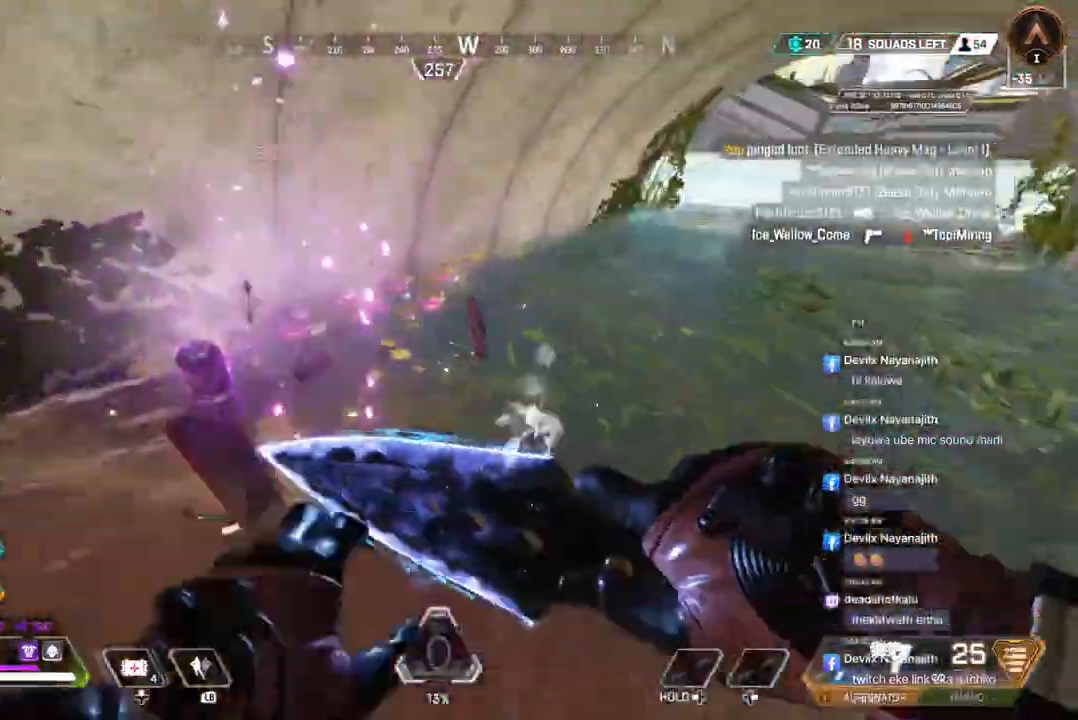
{"dt_ms": 500, "buttons": [], "left_stick": "down", "right_stick": "center", "events": [[67, "left_stick", "center"], [333, "right_stick", "left"], [367, "left_stick", "down"], [433, "right_stick", "center"]]}
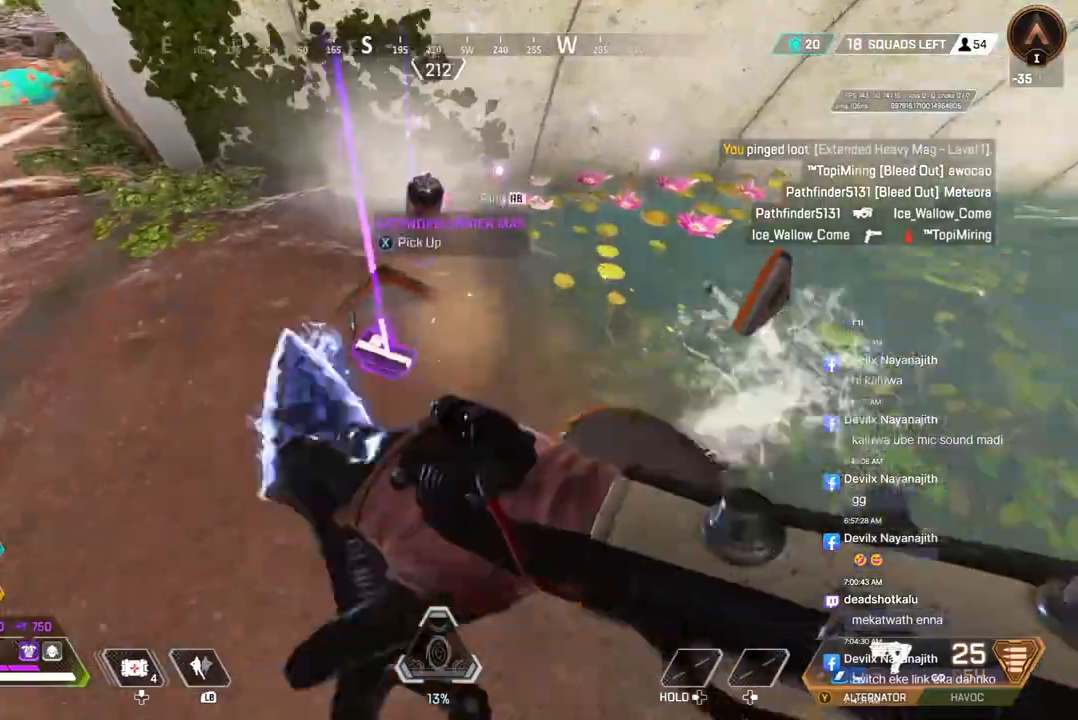
{"dt_ms": 500, "buttons": ["X"], "left_stick": "center", "right_stick": "center", "events": [[33, "left_stick", "center"], [233, "left_stick", "up"], [233, "right_stick", "up"], [300, "right_stick", "center"], [467, "X", "down"], [500, "left_stick", "center"]]}
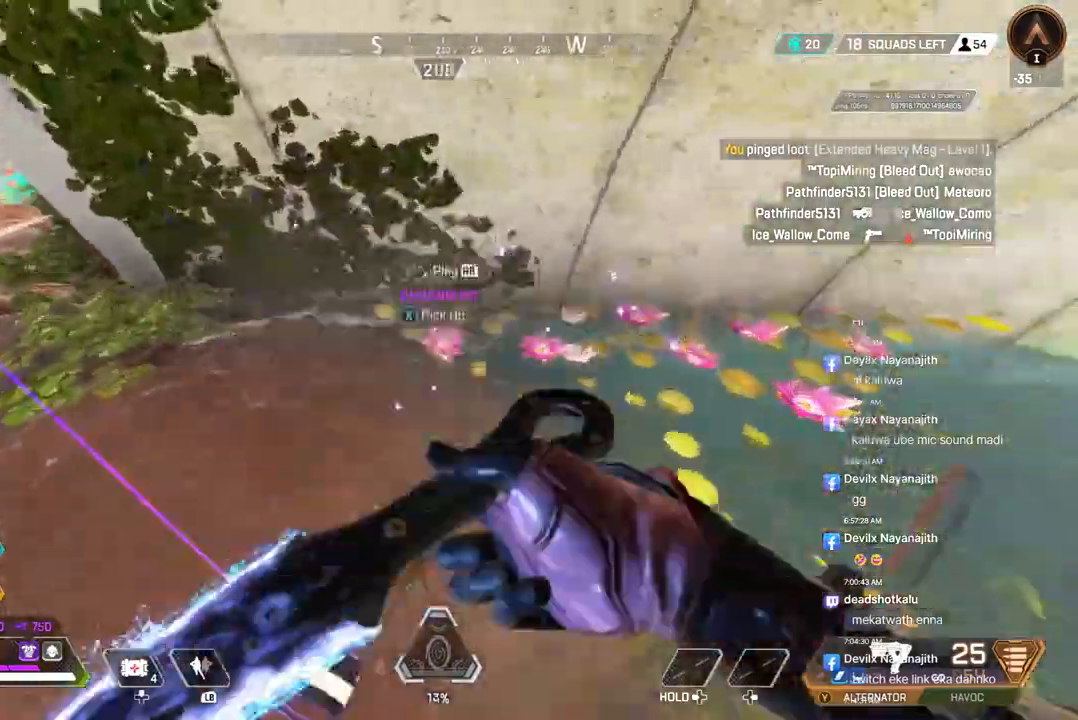
{"dt_ms": 500, "buttons": [], "left_stick": "down", "right_stick": "left", "events": [[67, "right_stick", "up-left"], [100, "X", "up"], [167, "left_stick", "down"], [200, "right_stick", "center"], [433, "right_stick", "left"]]}
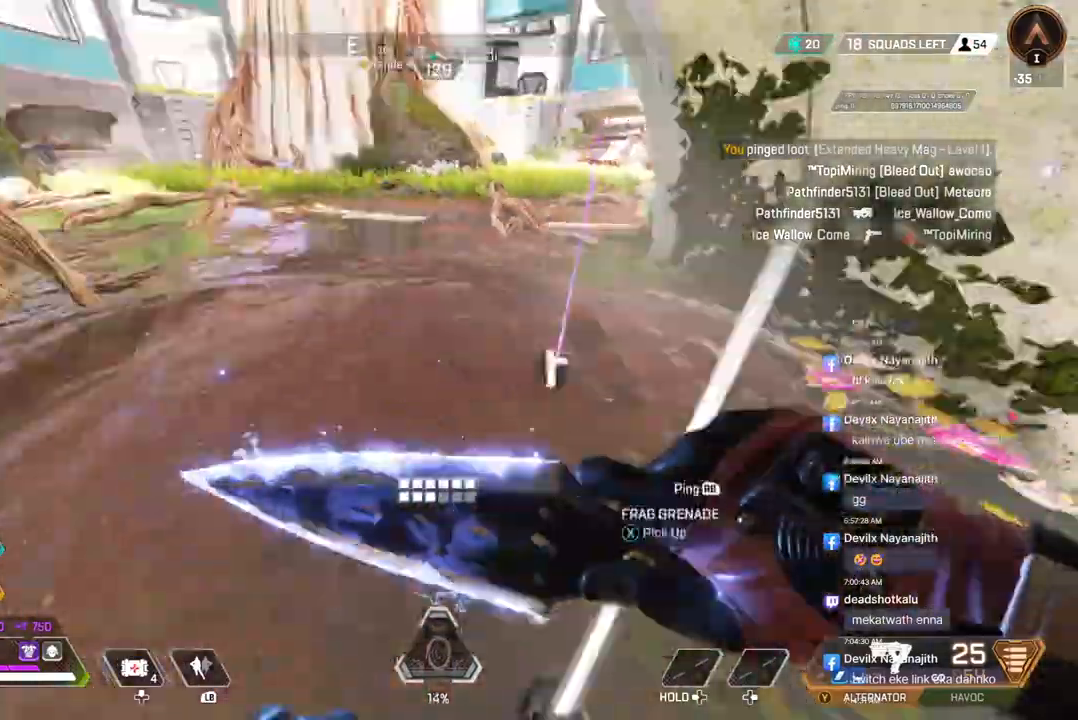
{"dt_ms": 500, "buttons": [], "left_stick": "up", "right_stick": "up-right", "events": [[67, "right_stick", "center"], [167, "left_stick", "center"], [367, "left_stick", "up"], [500, "right_stick", "up-right"]]}
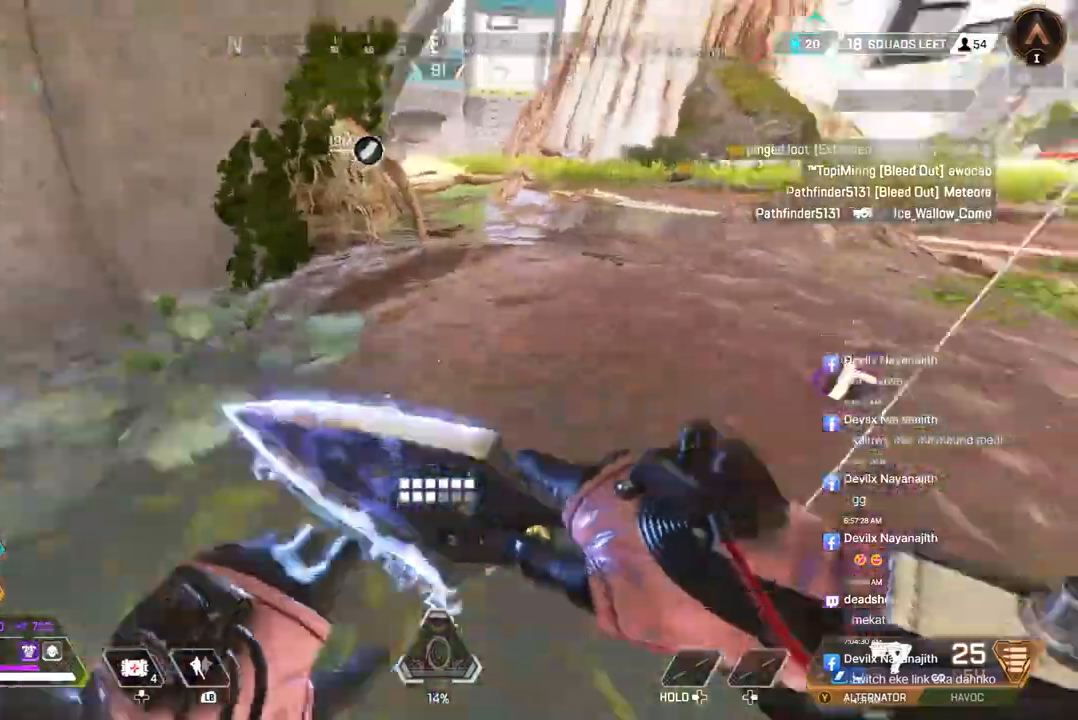
{"dt_ms": 500, "buttons": [], "left_stick": "up", "right_stick": "up-right", "events": [[233, "right_stick", "center"], [400, "right_stick", "up-right"]]}
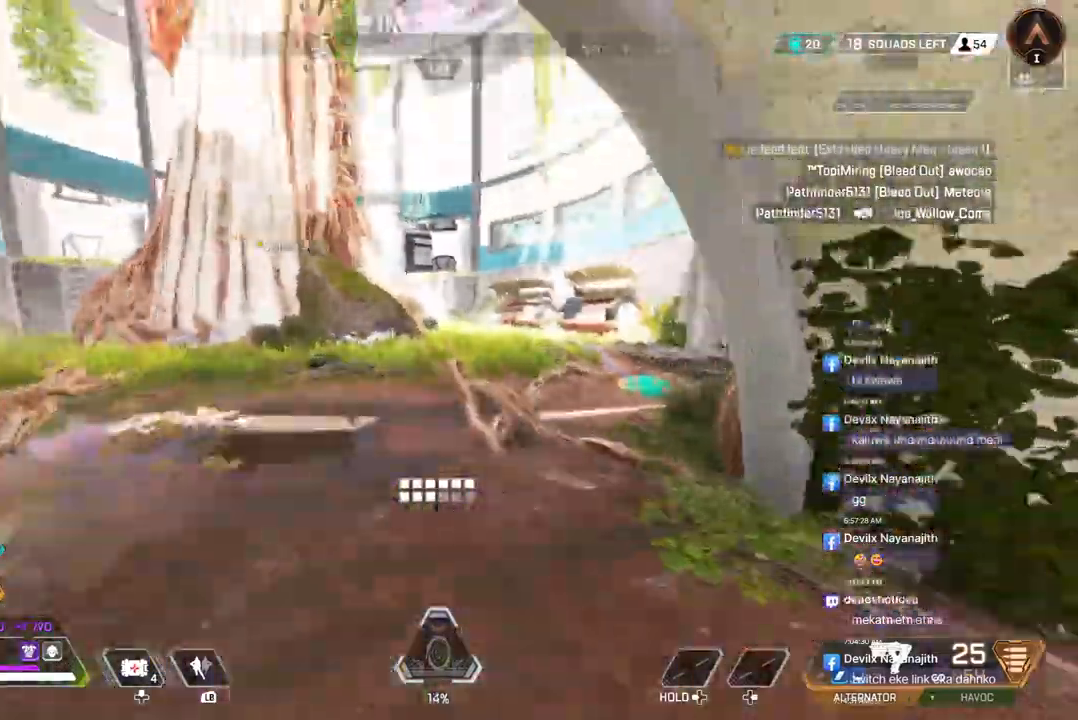
{"dt_ms": 500, "buttons": ["A"], "left_stick": "up", "right_stick": "center", "events": [[33, "B", "down"], [33, "right_stick", "center"], [400, "A", "down"], [500, "B", "up"]]}
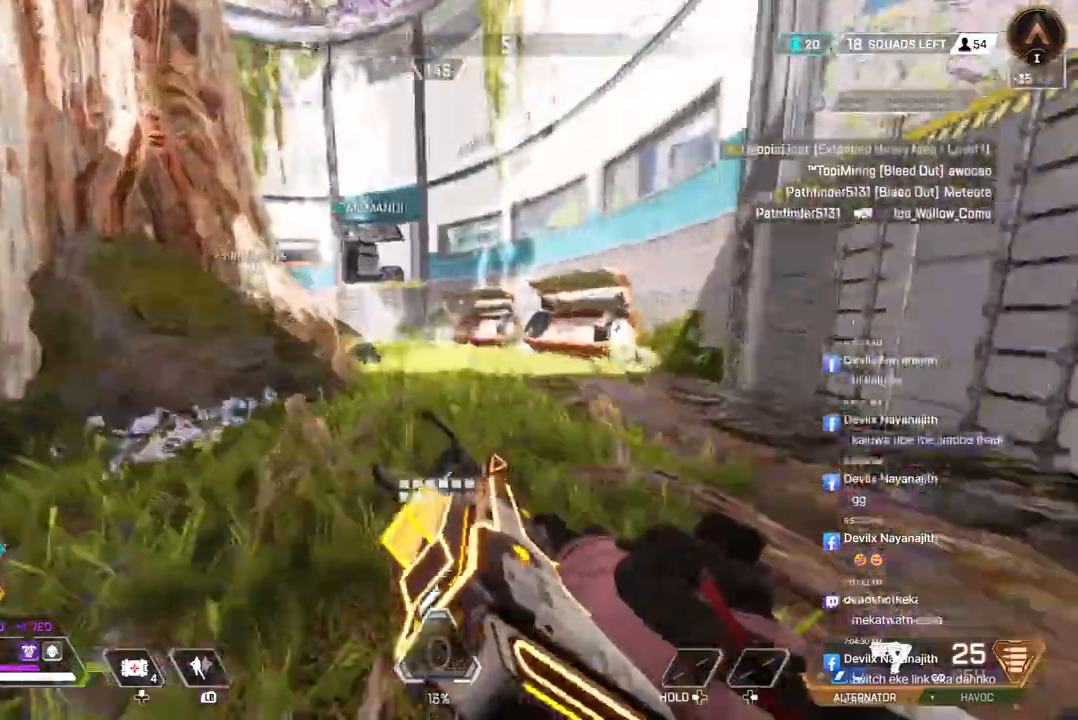
{"dt_ms": 500, "buttons": [], "left_stick": "up", "right_stick": "center", "events": [[33, "A", "up"]]}
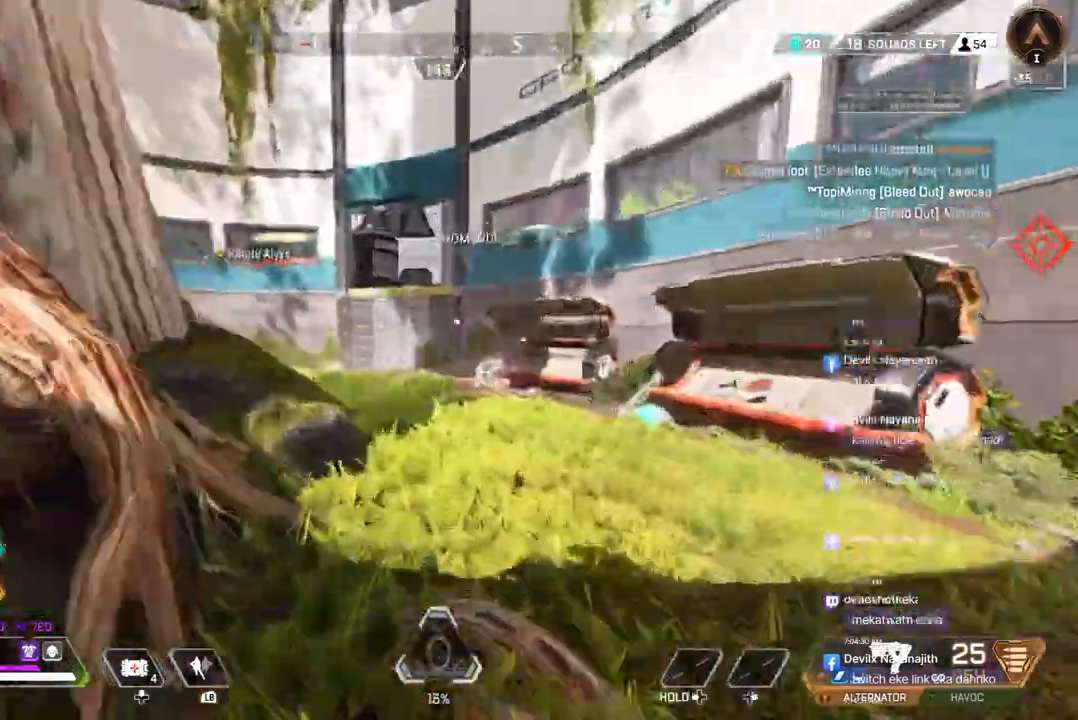
{"dt_ms": 500, "buttons": [], "left_stick": "up", "right_stick": "center", "events": []}
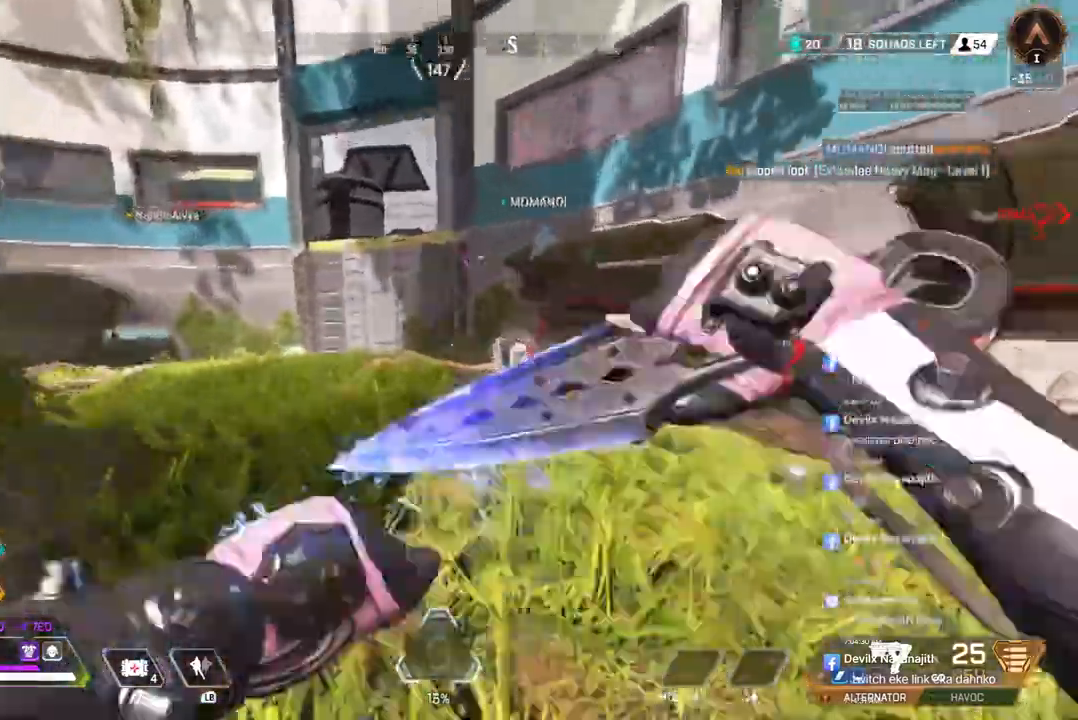
{"dt_ms": 500, "buttons": [], "left_stick": "up", "right_stick": "center", "events": []}
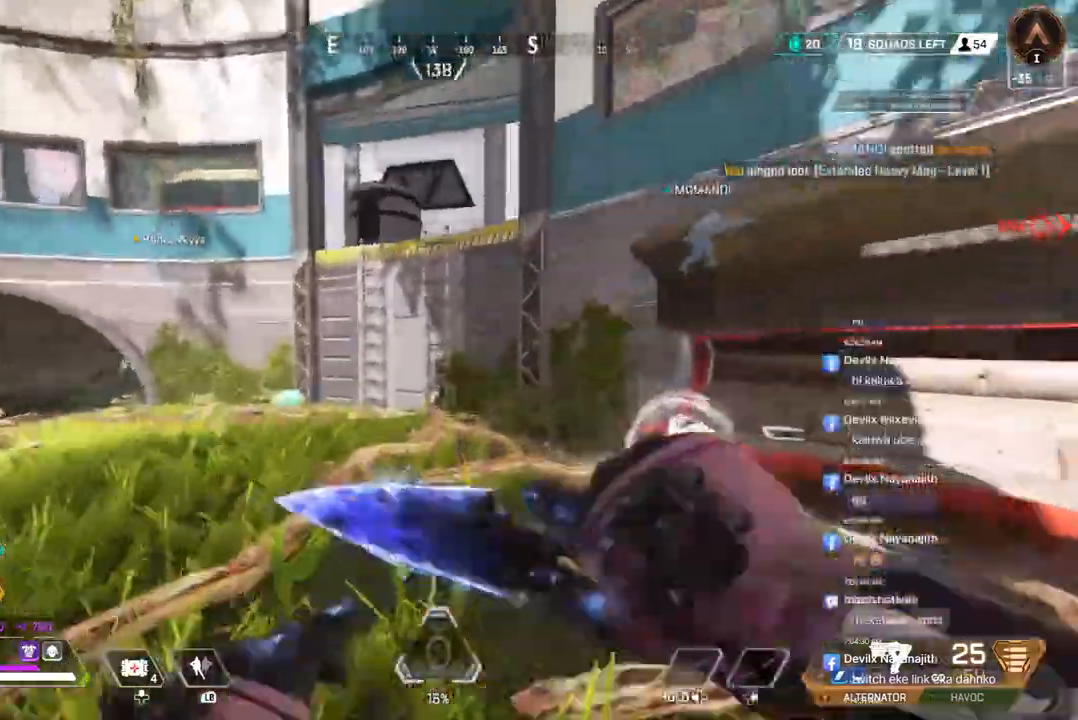
{"dt_ms": 500, "buttons": ["A", "B"], "left_stick": "up", "right_stick": "up", "events": [[133, "B", "down"], [433, "A", "down"], [467, "right_stick", "up"]]}
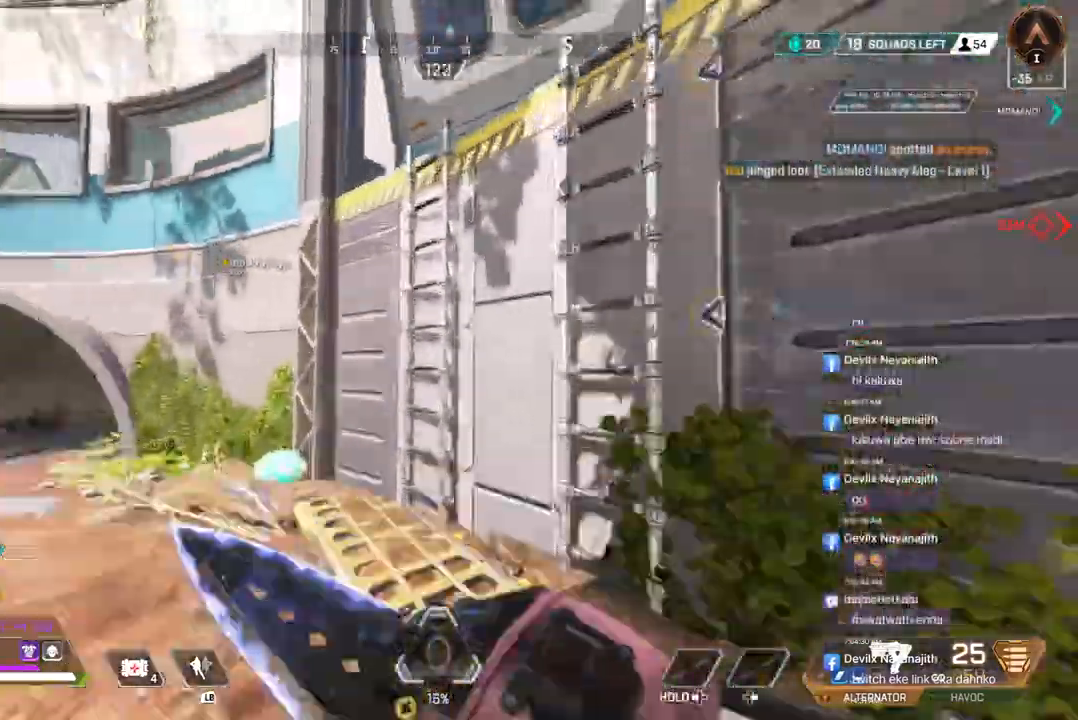
{"dt_ms": 500, "buttons": [], "left_stick": "up", "right_stick": "center", "events": [[67, "B", "up"], [100, "A", "up"], [167, "right_stick", "center"], [233, "right_stick", "up-right"], [367, "right_stick", "center"]]}
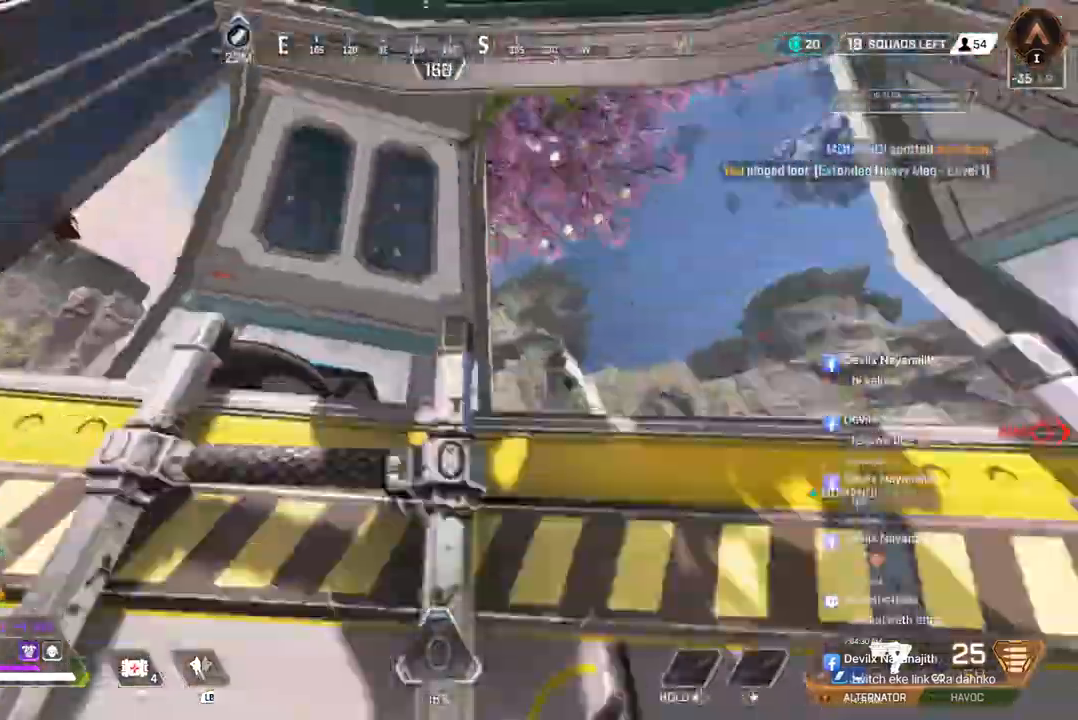
{"dt_ms": 500, "buttons": [], "left_stick": "up", "right_stick": "center", "events": [[167, "right_stick", "down-right"], [233, "right_stick", "center"], [333, "right_stick", "right"], [433, "right_stick", "center"]]}
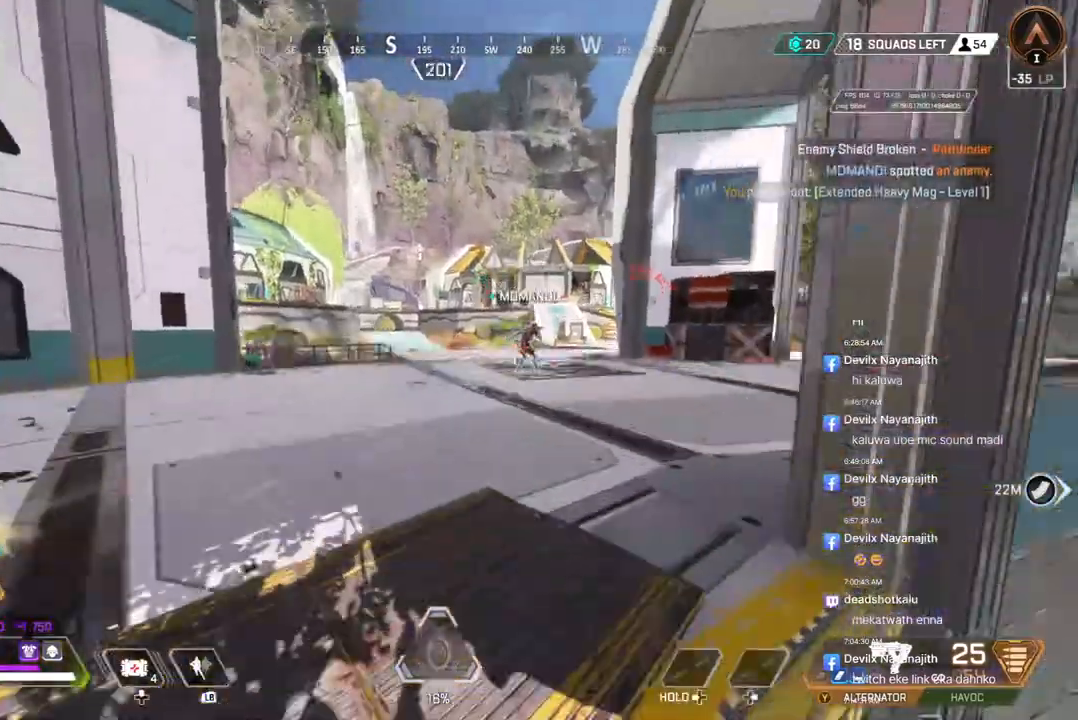
{"dt_ms": 500, "buttons": [], "left_stick": "up", "right_stick": "center", "events": []}
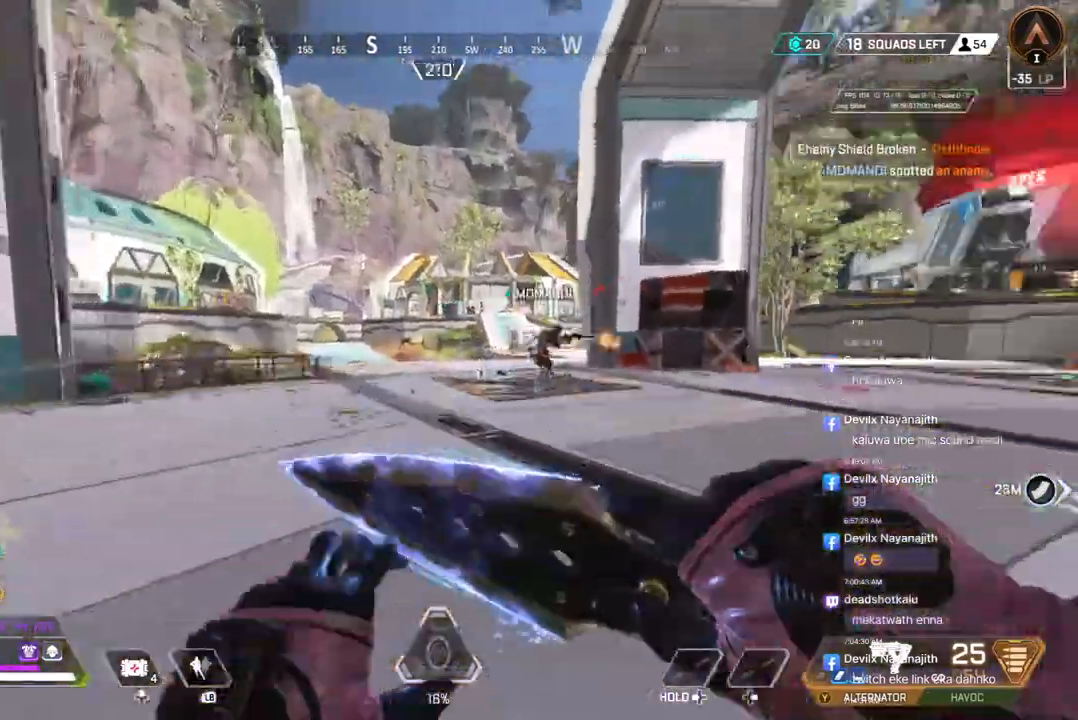
{"dt_ms": 500, "buttons": ["A"], "left_stick": "up", "right_stick": "left", "events": [[33, "right_stick", "right"], [133, "B", "down"], [367, "A", "down"], [367, "right_stick", "center"], [467, "B", "up"], [467, "right_stick", "left"]]}
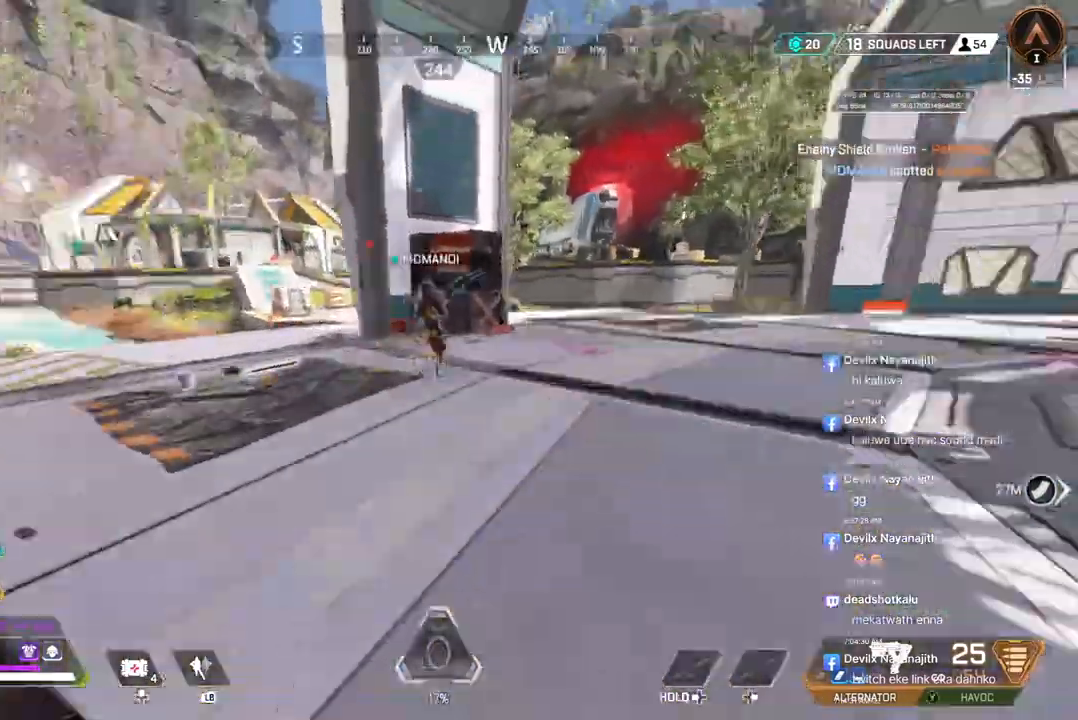
{"dt_ms": 500, "buttons": [], "left_stick": "up", "right_stick": "center", "events": [[67, "right_stick", "center"], [167, "A", "up"]]}
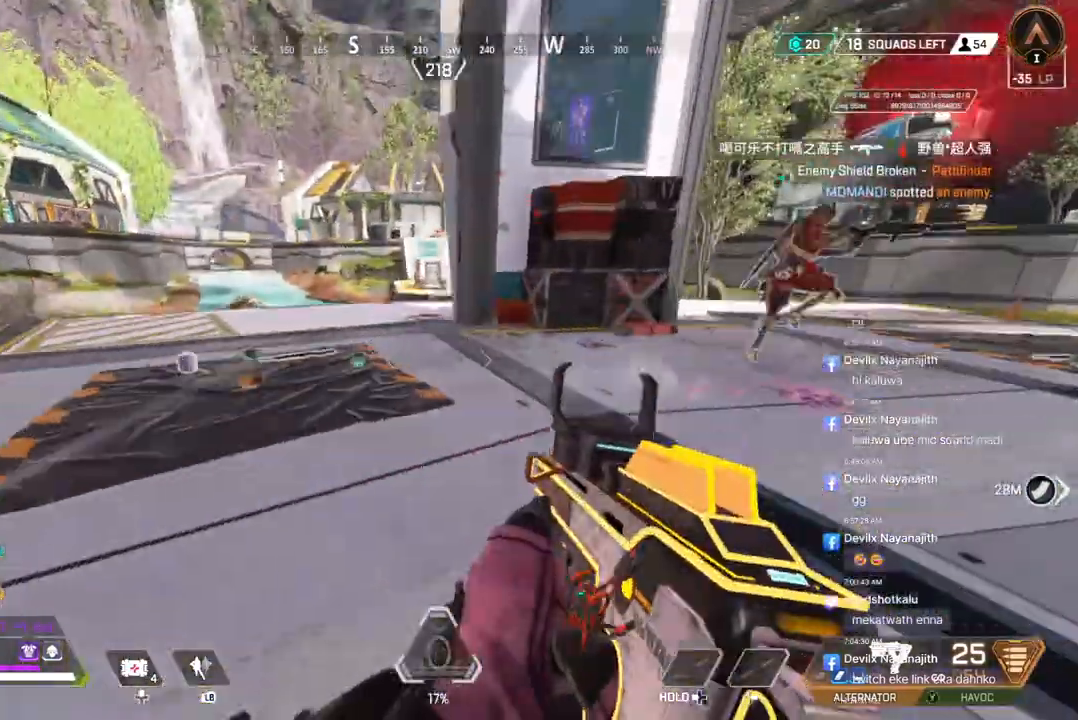
{"dt_ms": 500, "buttons": [], "left_stick": "up", "right_stick": "center", "events": []}
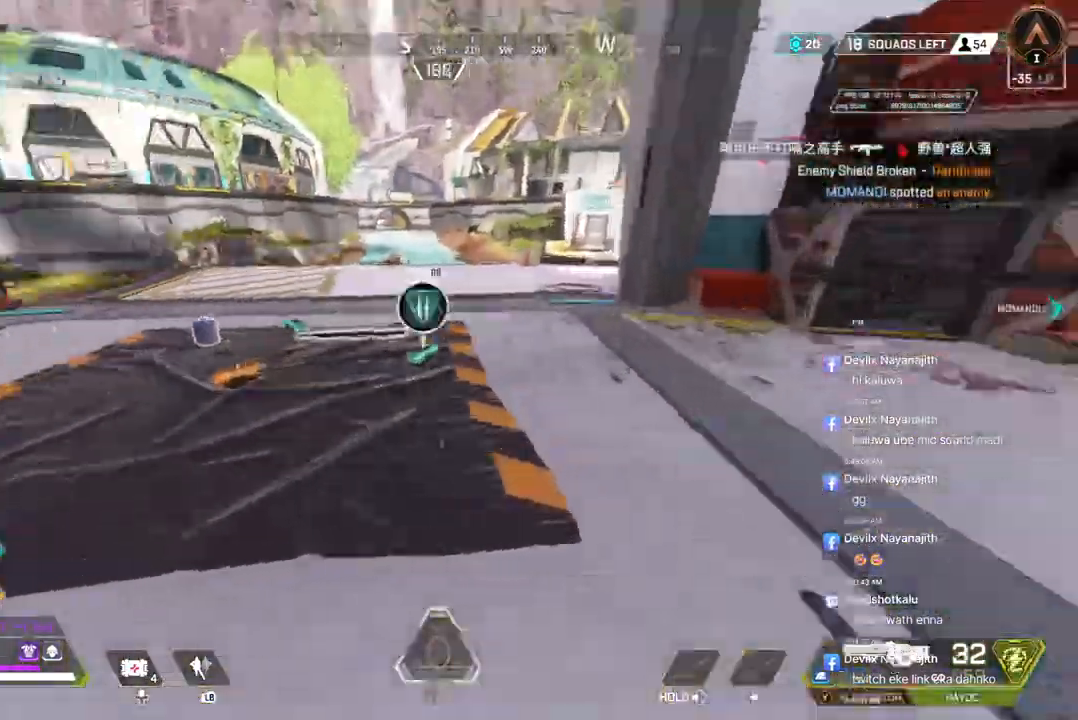
{"dt_ms": 500, "buttons": [], "left_stick": "up", "right_stick": "center", "events": [[33, "X", "down"], [167, "X", "up"], [267, "X", "down"], [367, "X", "up"], [367, "right_stick", "right"], [433, "right_stick", "center"]]}
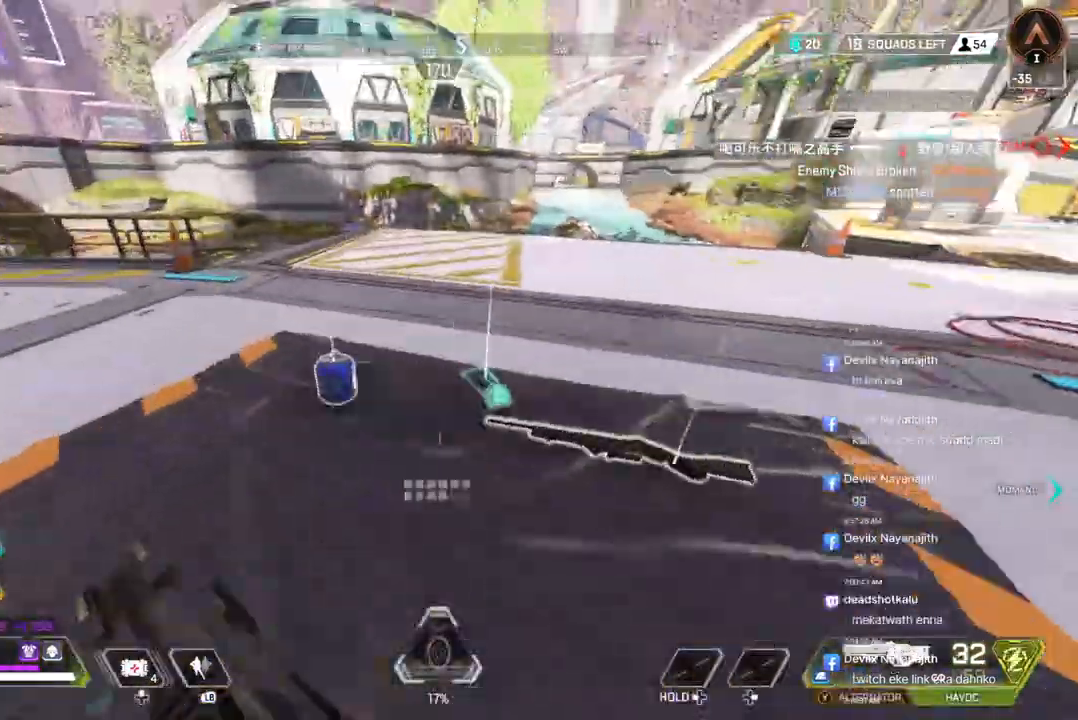
{"dt_ms": 500, "buttons": [], "left_stick": "up", "right_stick": "right", "events": [[67, "right_stick", "left"], [100, "X", "down"], [167, "right_stick", "right"], [233, "X", "up"]]}
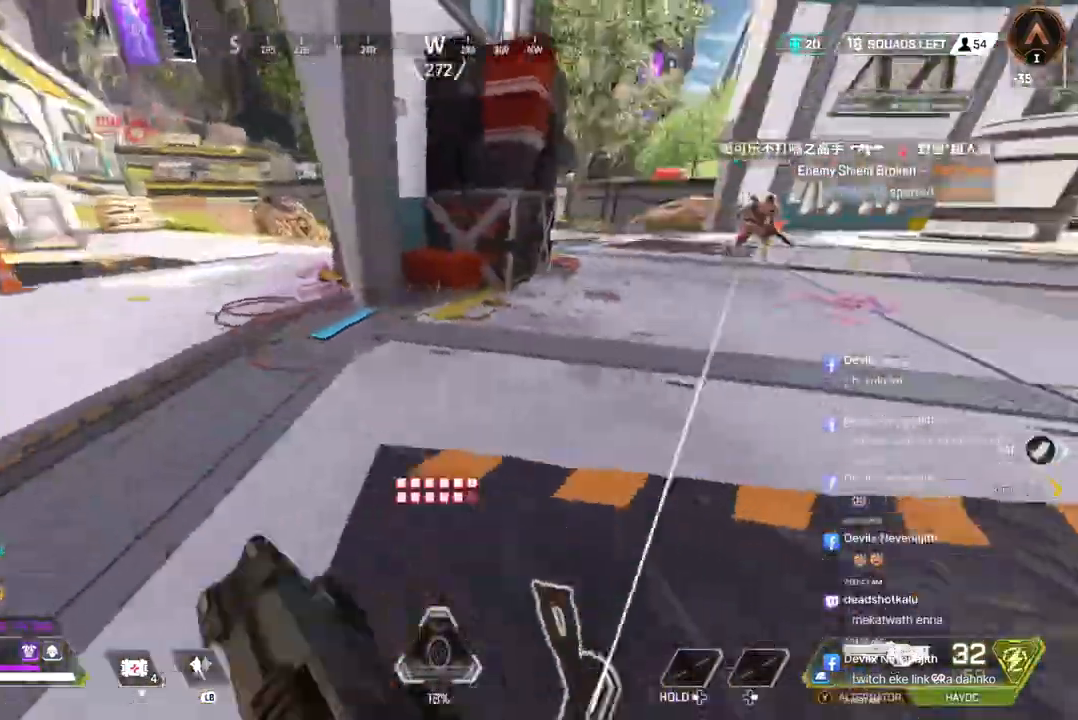
{"dt_ms": 500, "buttons": ["B"], "left_stick": "up", "right_stick": "center", "events": [[133, "right_stick", "up-right"], [267, "right_stick", "center"], [400, "B", "down"]]}
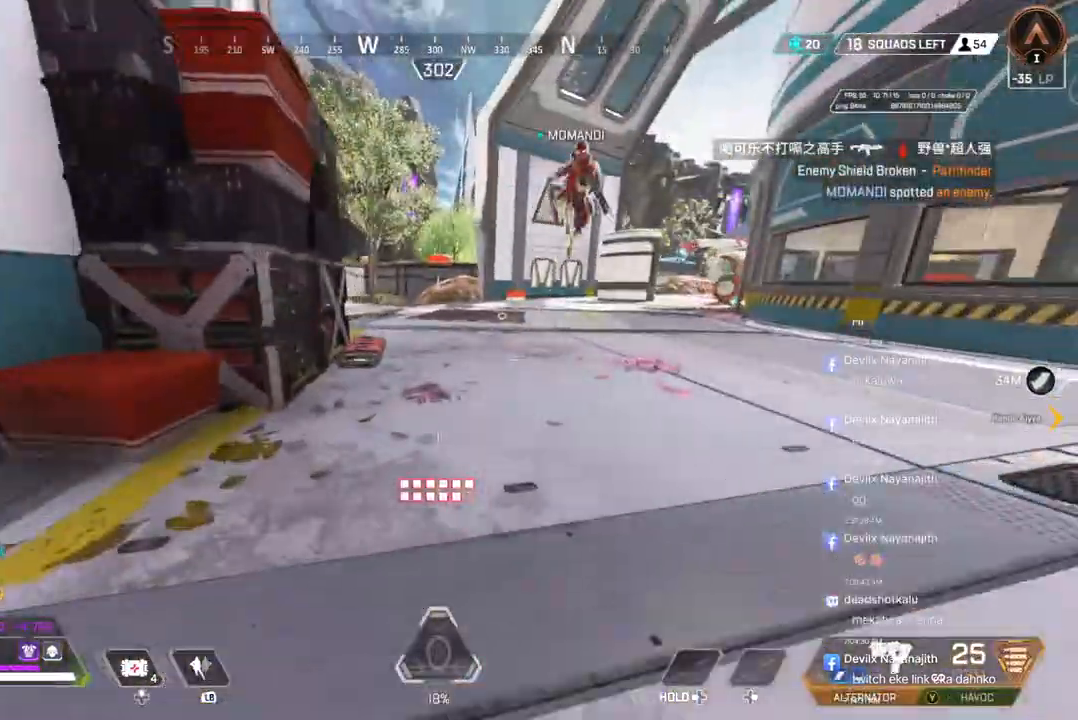
{"dt_ms": 500, "buttons": ["L2"], "left_stick": "up", "right_stick": "center", "events": [[100, "right_stick", "up"], [167, "right_stick", "center"], [467, "B", "up"], [500, "L2", "down"]]}
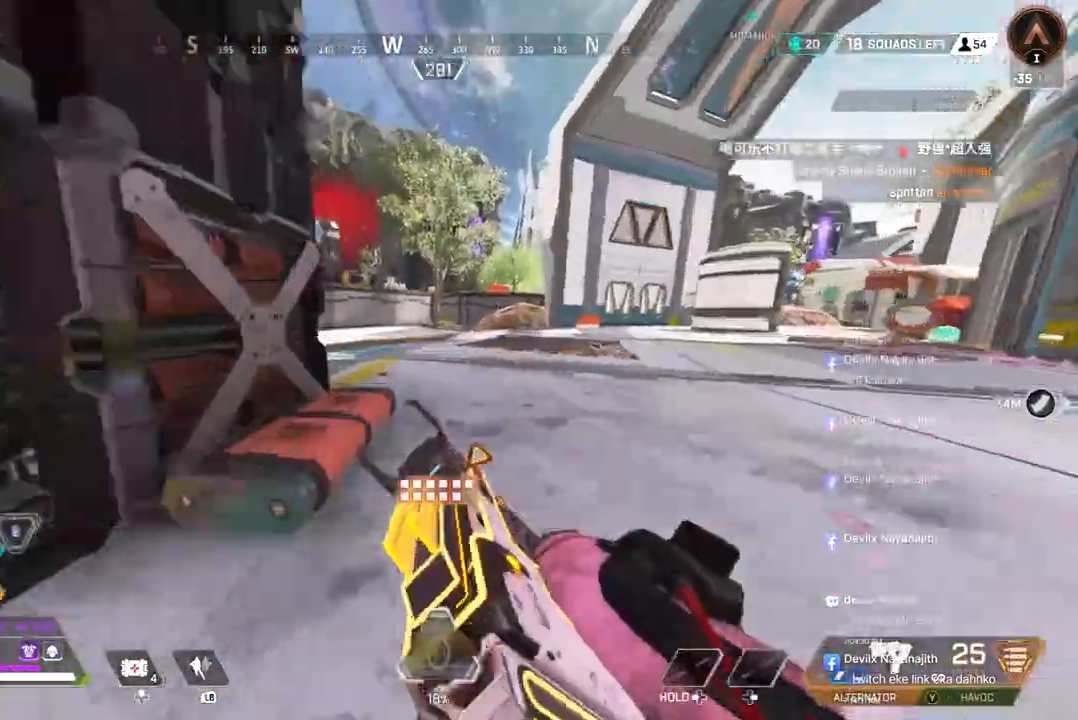
{"dt_ms": 500, "buttons": [], "left_stick": "right", "right_stick": "up", "events": [[67, "right_stick", "up-left"], [100, "L2", "up"], [200, "right_stick", "center"], [367, "right_stick", "up-right"], [433, "right_stick", "up"], [467, "left_stick", "right"]]}
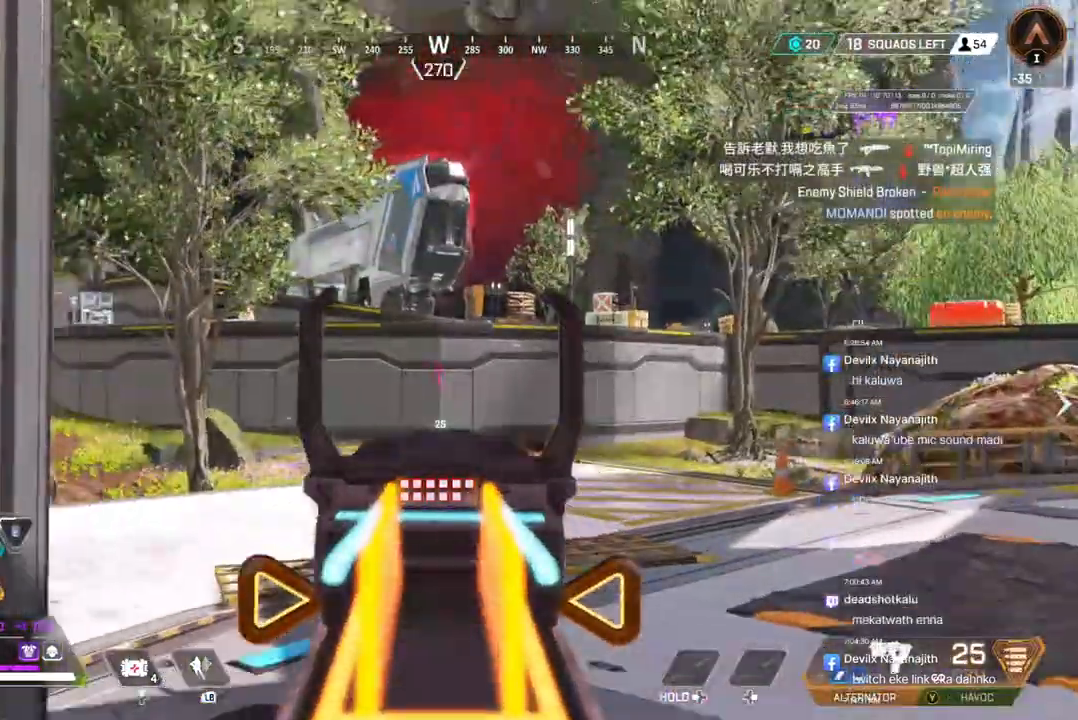
{"dt_ms": 500, "buttons": [], "left_stick": "right", "right_stick": "center", "events": [[67, "right_stick", "up-left"], [167, "left_stick", "left"], [267, "right_stick", "center"], [400, "left_stick", "right"]]}
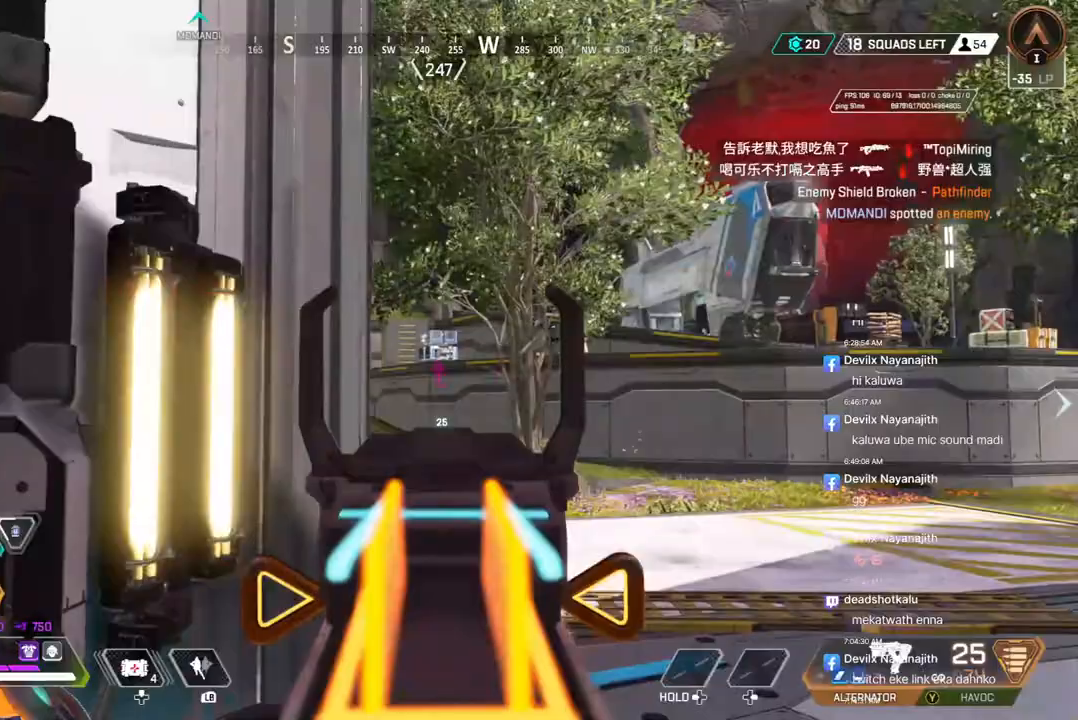
{"dt_ms": 500, "buttons": [], "left_stick": "left", "right_stick": "center", "events": [[267, "L2", "down"], [400, "L2", "up"], [467, "left_stick", "left"]]}
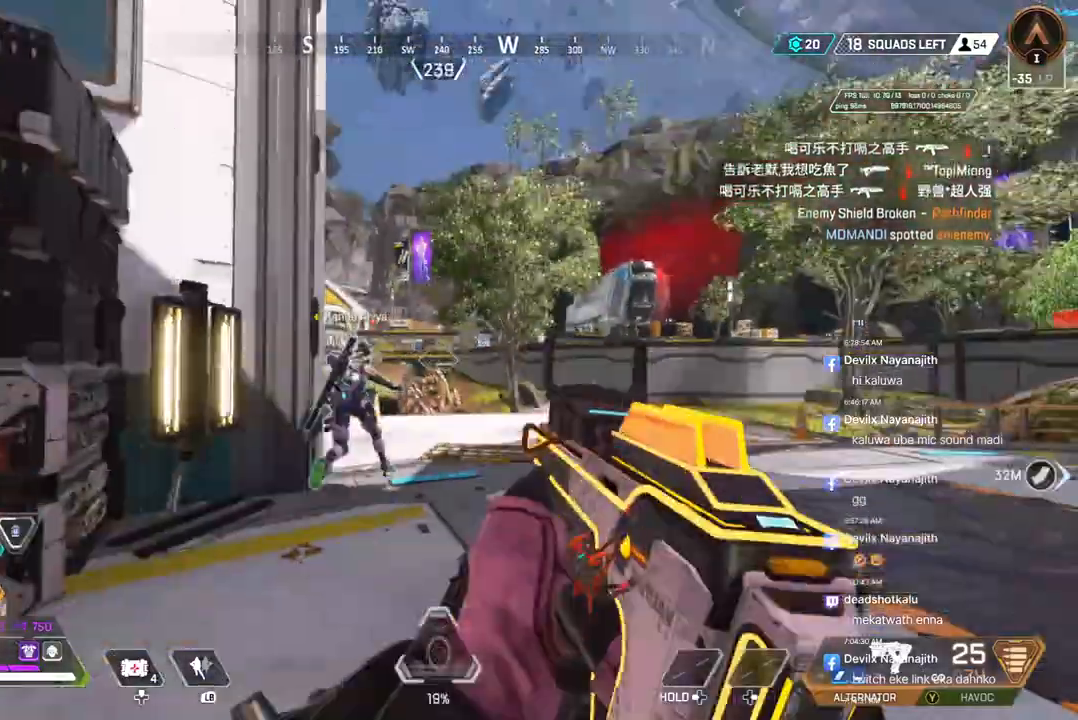
{"dt_ms": 500, "buttons": [], "left_stick": "up-left", "right_stick": "center", "events": [[100, "left_stick", "up-left"], [233, "right_stick", "left"], [367, "right_stick", "center"]]}
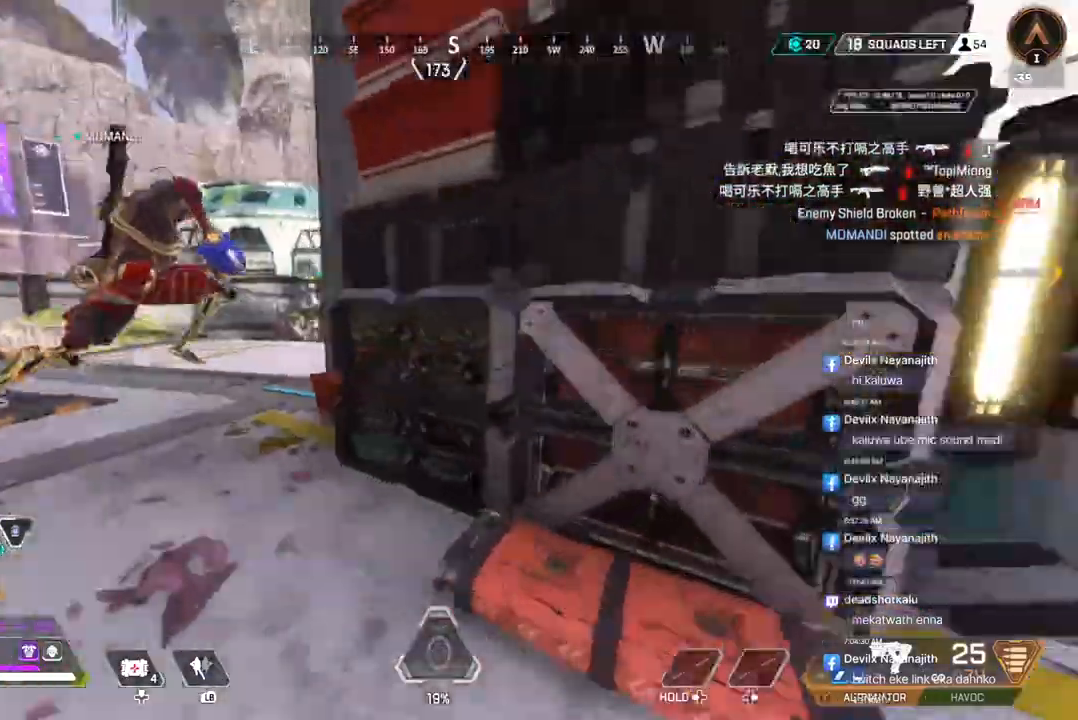
{"dt_ms": 500, "buttons": [], "left_stick": "up-right", "right_stick": "right", "events": [[100, "left_stick", "up"], [100, "right_stick", "left"], [200, "right_stick", "center"], [367, "left_stick", "up-right"], [400, "right_stick", "up-right"], [467, "right_stick", "right"]]}
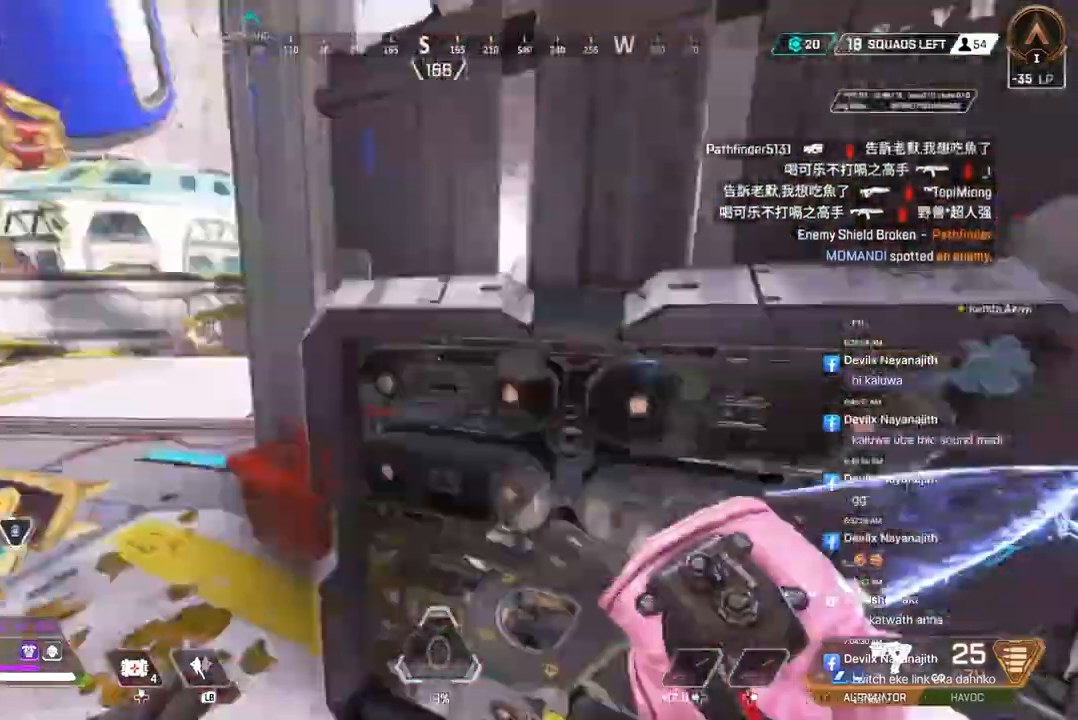
{"dt_ms": 500, "buttons": [], "left_stick": "up", "right_stick": "center", "events": [[133, "right_stick", "center"], [333, "right_stick", "up-right"], [400, "right_stick", "center"], [500, "left_stick", "up"]]}
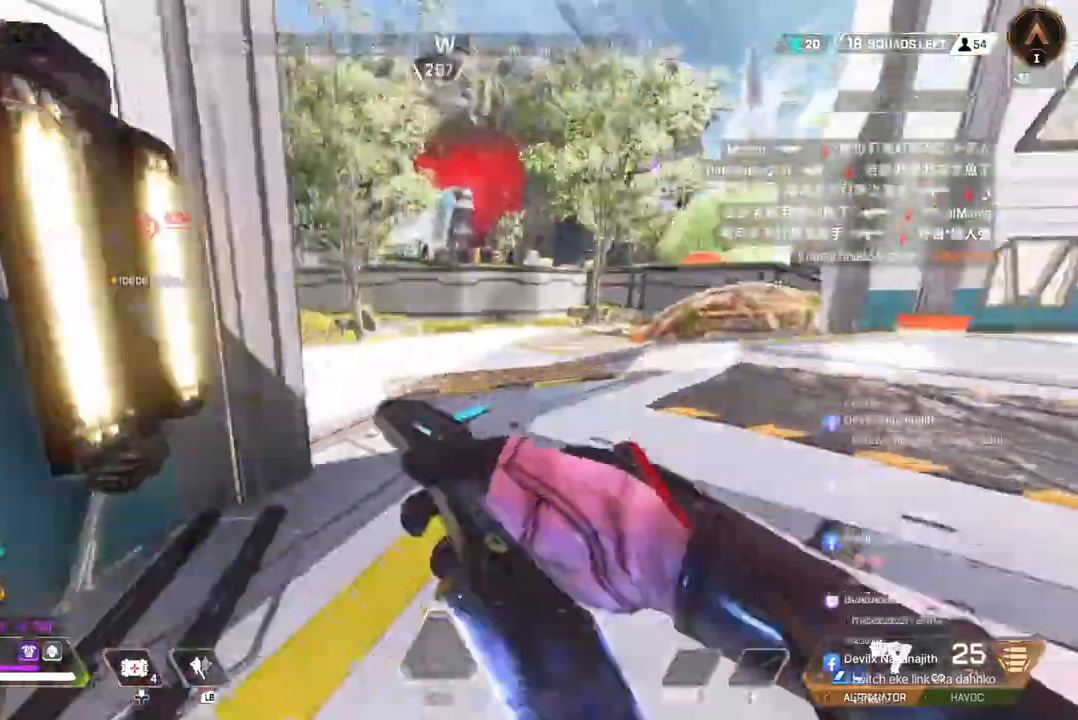
{"dt_ms": 500, "buttons": [], "left_stick": "up", "right_stick": "center", "events": []}
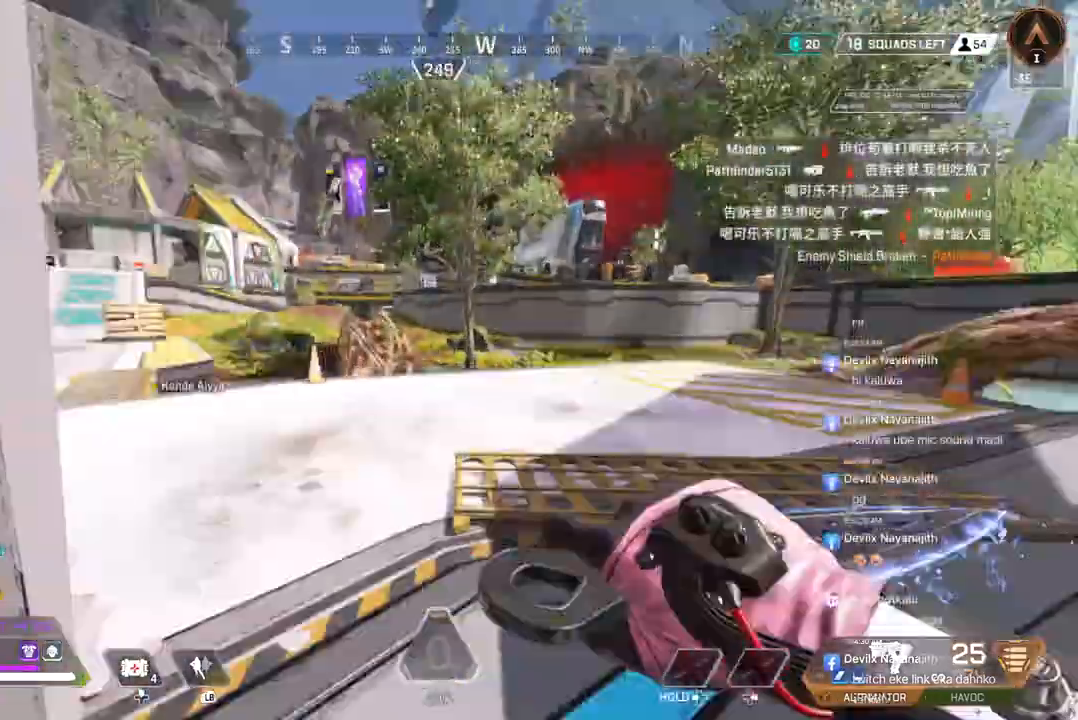
{"dt_ms": 500, "buttons": ["B"], "left_stick": "up", "right_stick": "center", "events": [[267, "B", "down"]]}
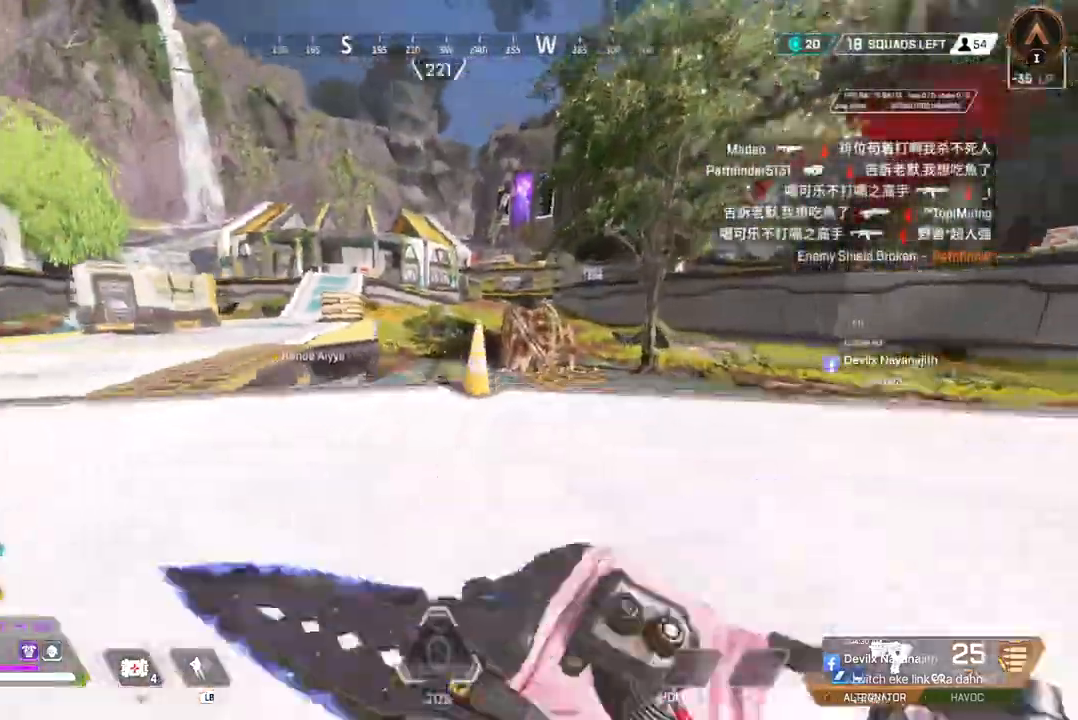
{"dt_ms": 500, "buttons": [], "left_stick": "up", "right_stick": "center", "events": [[67, "A", "down"], [200, "B", "up"], [233, "A", "up"]]}
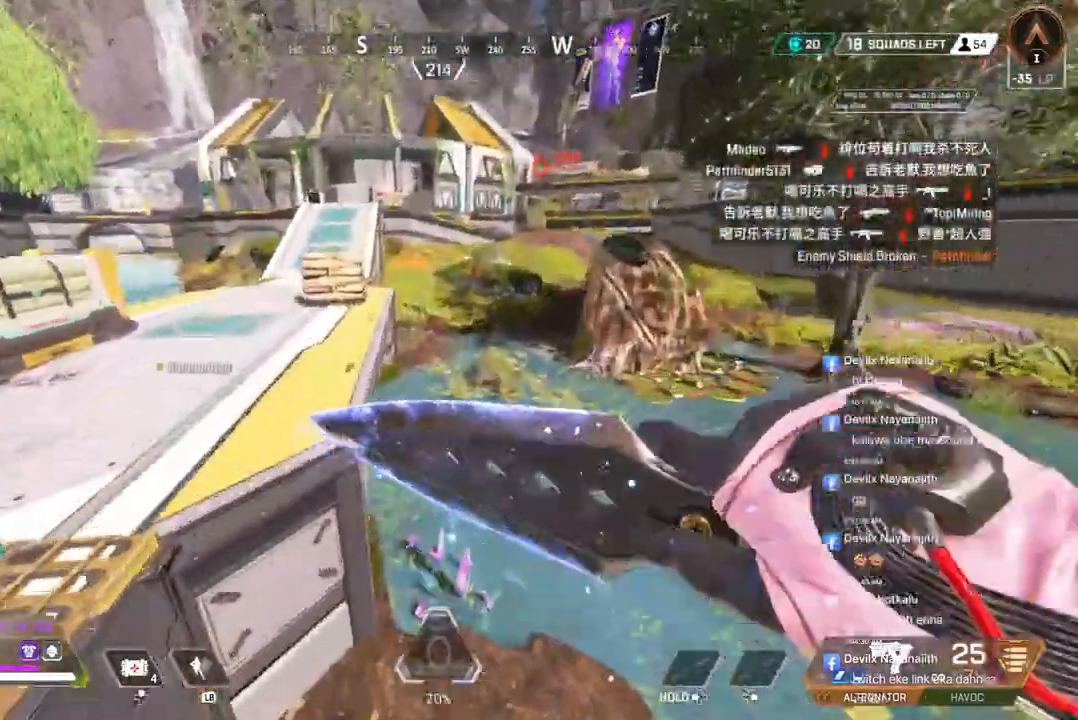
{"dt_ms": 500, "buttons": [], "left_stick": "up", "right_stick": "center", "events": [[233, "left_stick", "up-left"], [367, "left_stick", "up"]]}